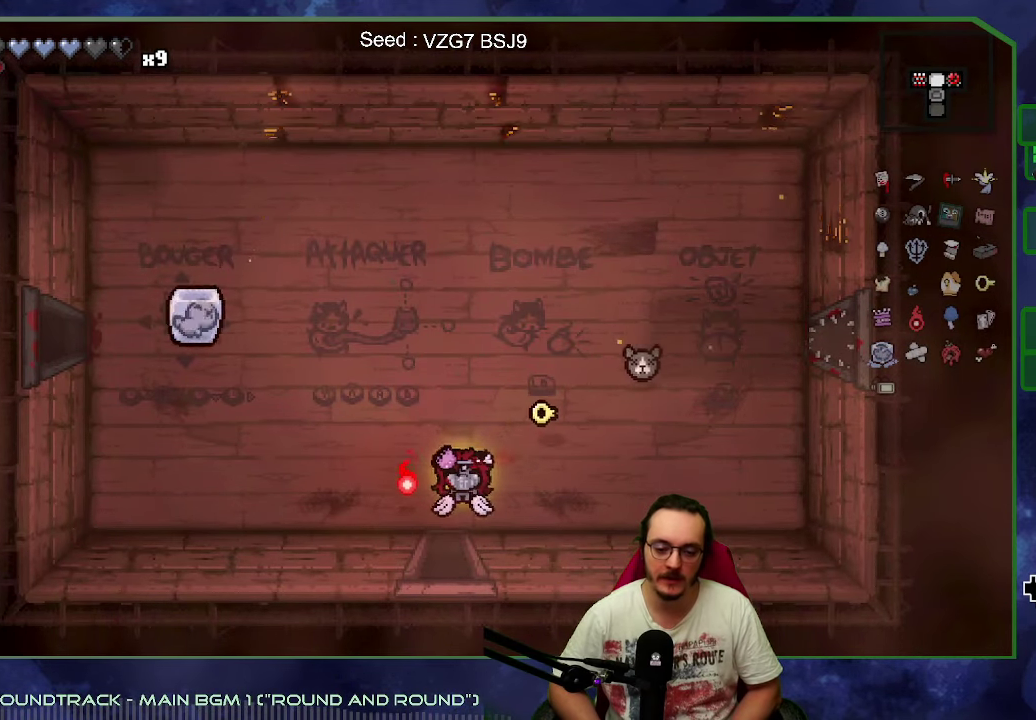
Gameplay with a controller (Xbox layout); each line is a JSON object with the inputs held at the frame after it. "button_events" lists button changes between this image and that frame as [ms after this image, input, new state], when the widget could be followed in between (sticks are given only as held states). Not read: L3 R3 right_stick.
{"buttons": ["Y"], "left_stick": "down", "button_events": [[266, "Y", "down"]]}
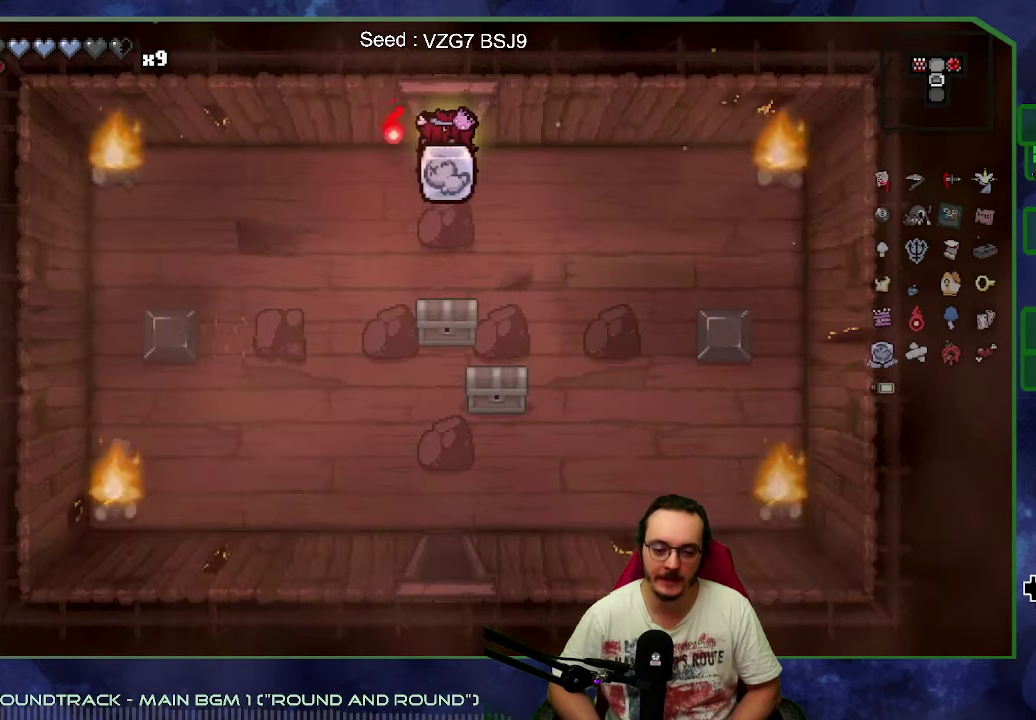
{"buttons": [], "left_stick": "down", "button_events": [[400, "Y", "up"]]}
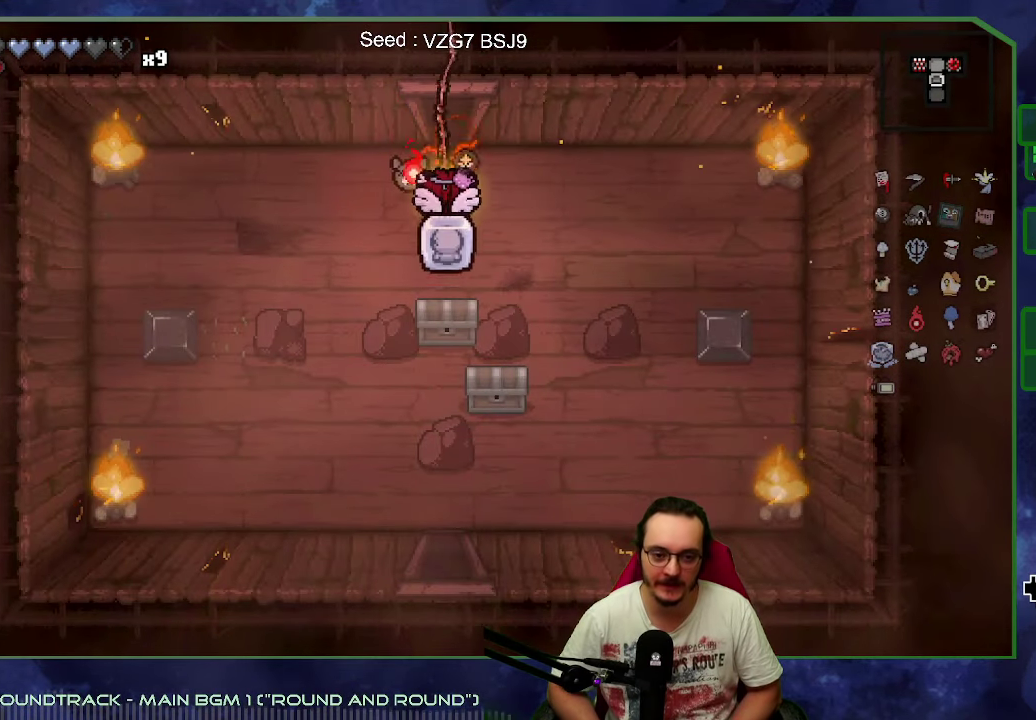
{"buttons": [], "left_stick": "down", "button_events": []}
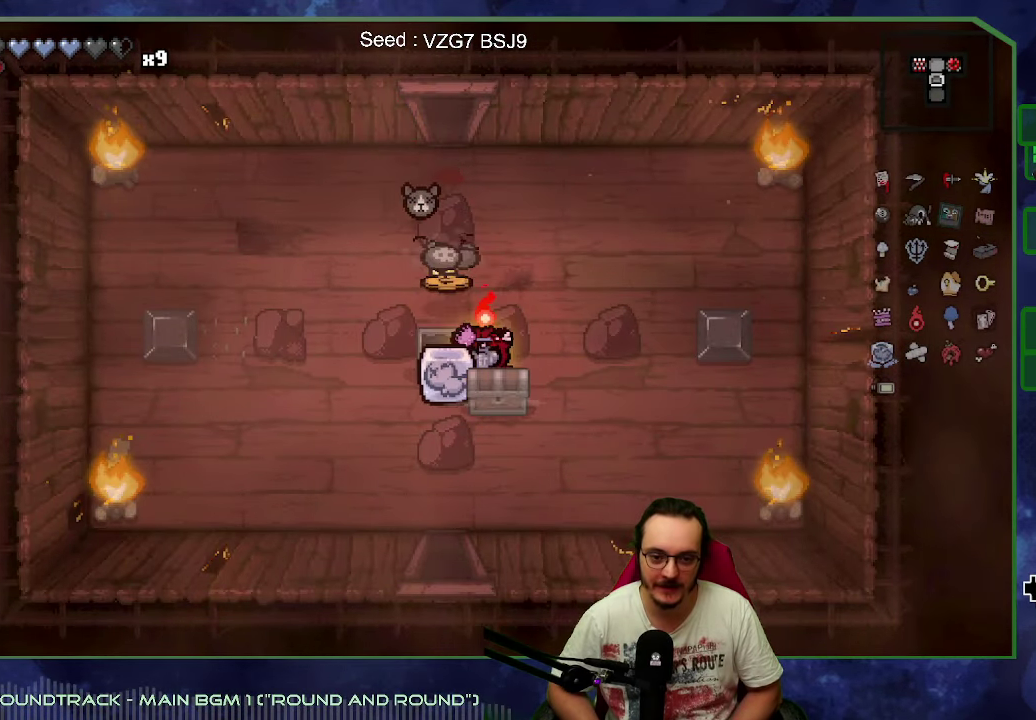
{"buttons": [], "left_stick": "up-left", "button_events": []}
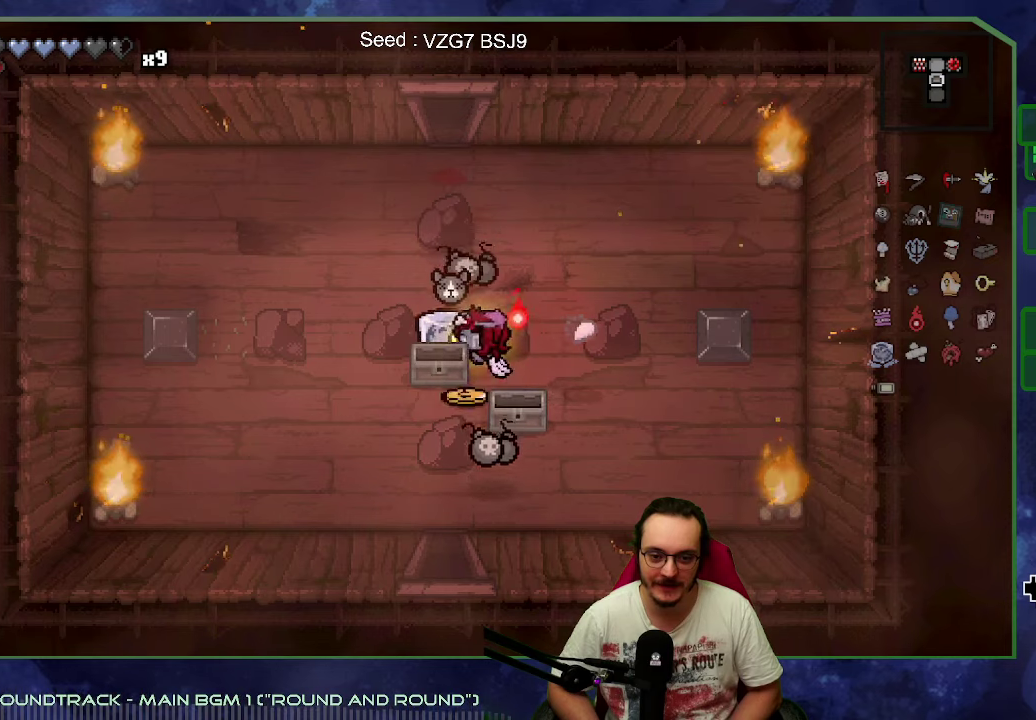
{"buttons": [], "left_stick": "down-right", "button_events": []}
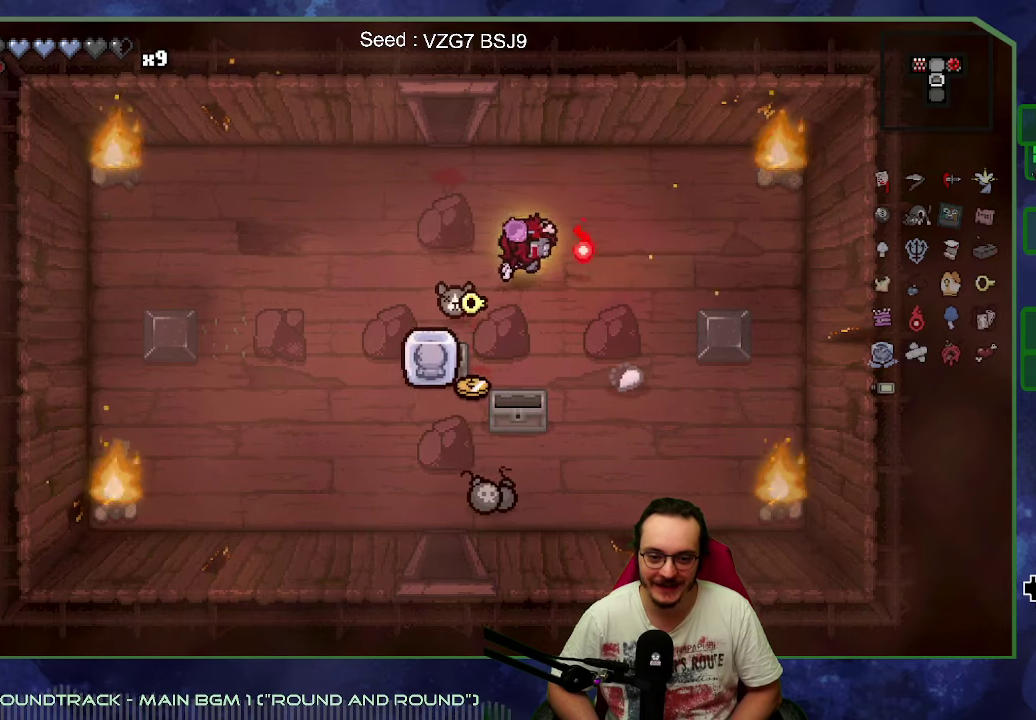
{"buttons": [], "left_stick": "down-left", "button_events": []}
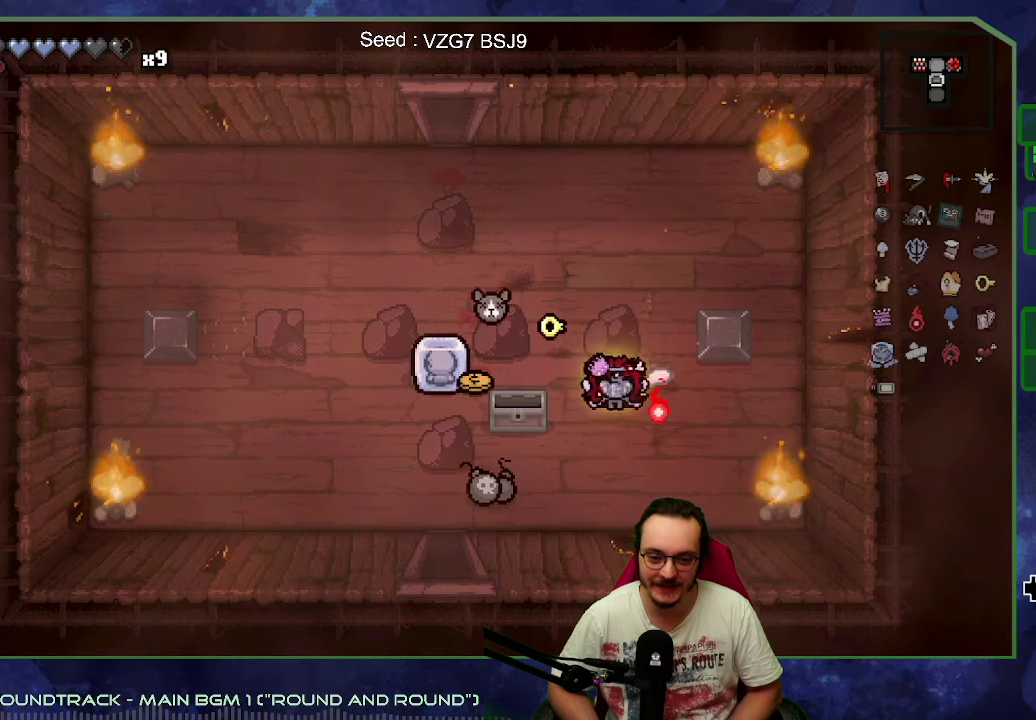
{"buttons": [], "left_stick": "up", "button_events": []}
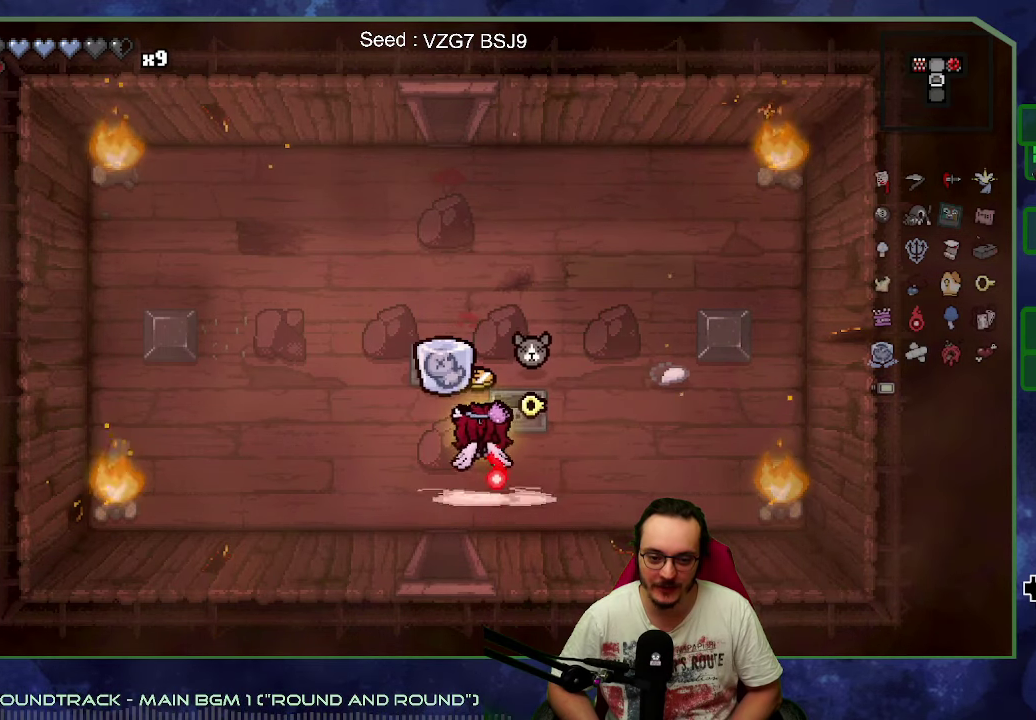
{"buttons": [], "left_stick": "right", "button_events": []}
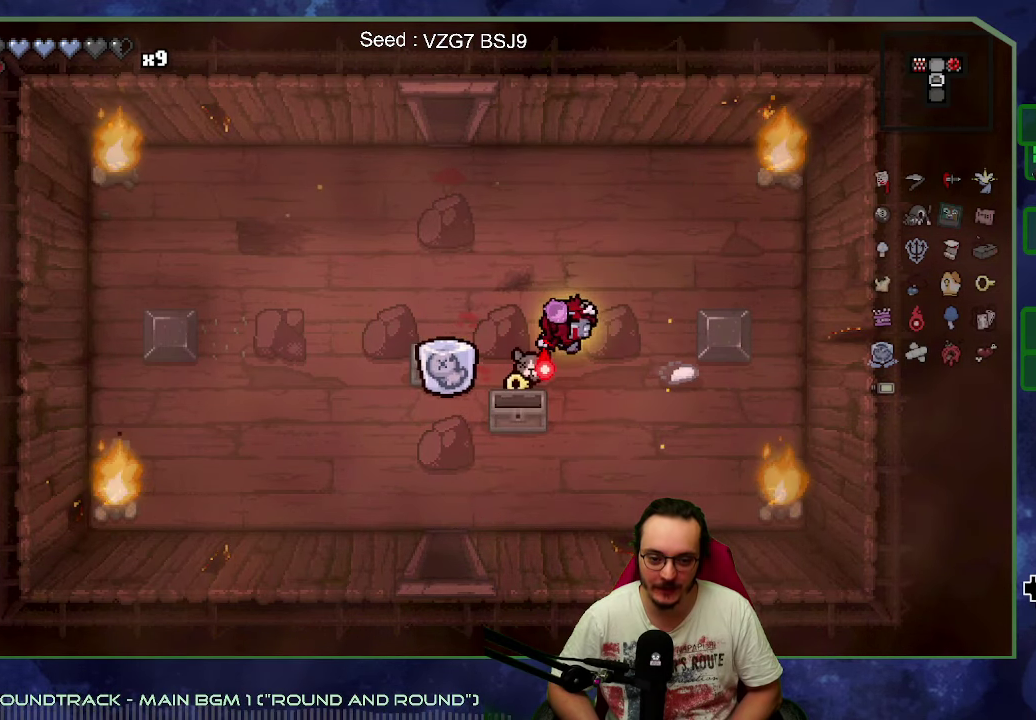
{"buttons": [], "left_stick": "down-left", "button_events": []}
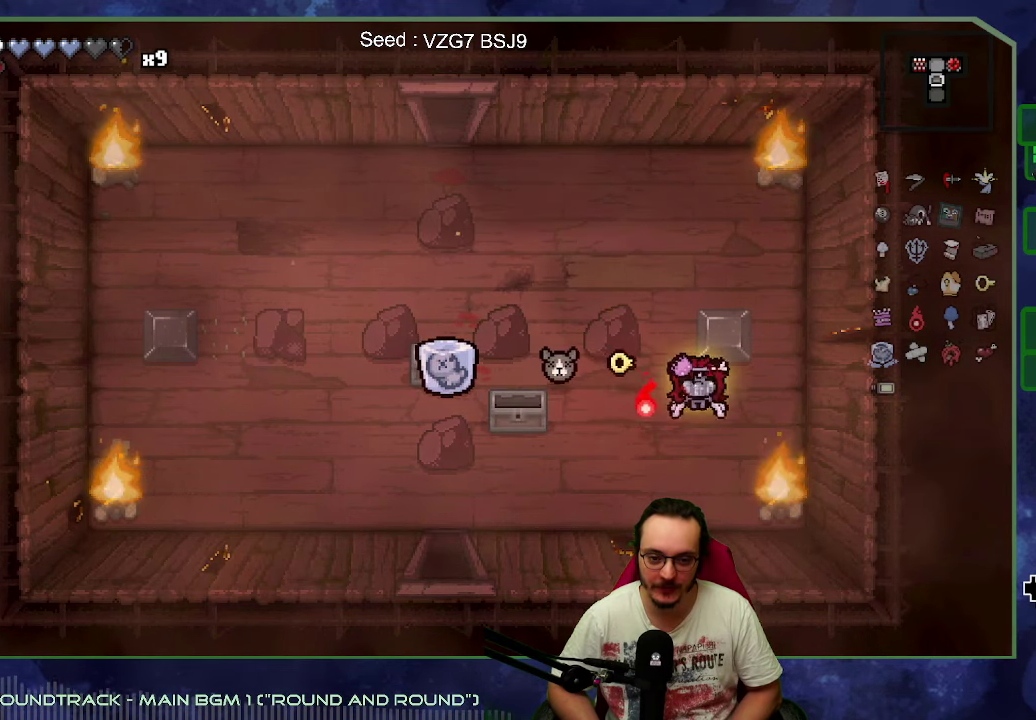
{"buttons": [], "left_stick": "left", "button_events": [[100, "L2", "down"], [267, "L2", "up"]]}
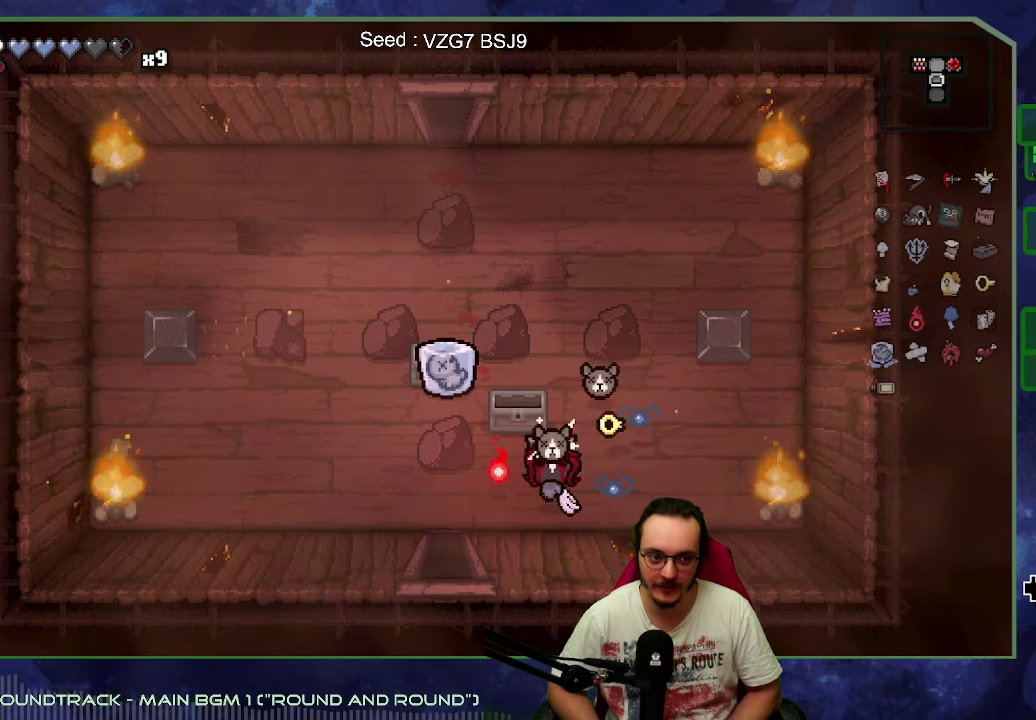
{"buttons": [], "left_stick": "down"}
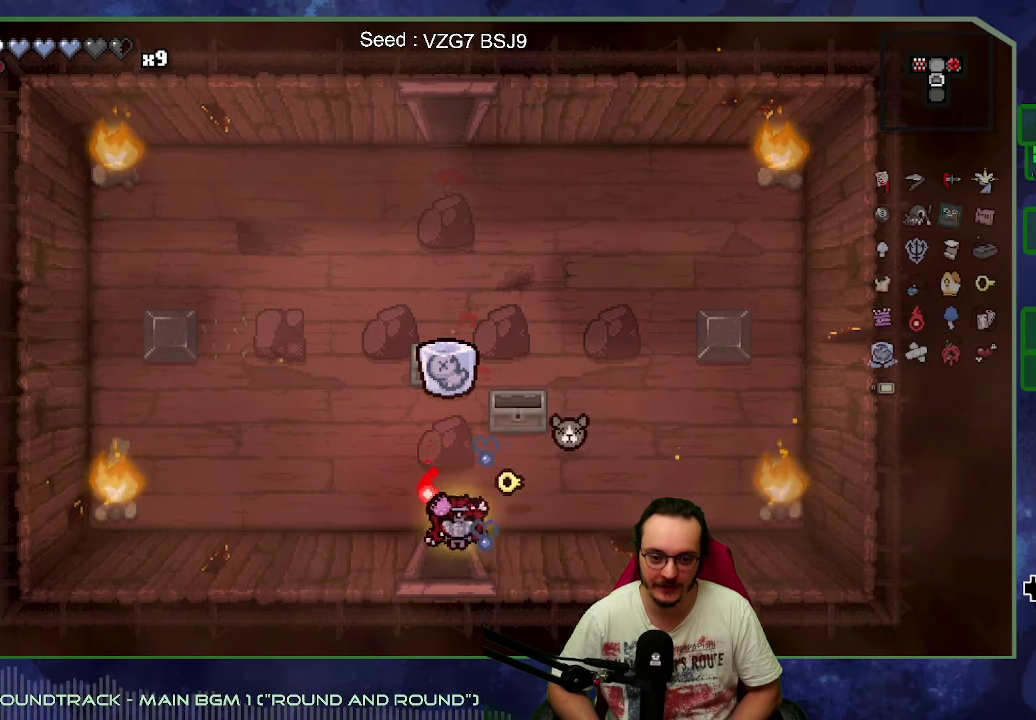
{"buttons": ["Y"], "left_stick": "center", "button_events": [[33, "Y", "down"]]}
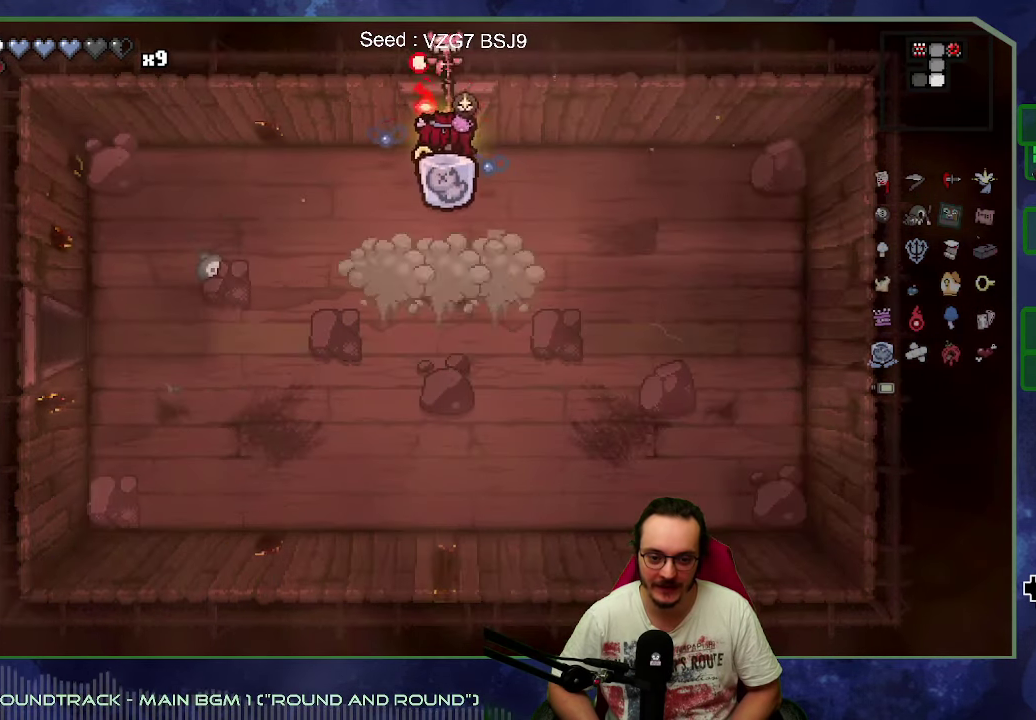
{"buttons": ["Y"], "left_stick": "center", "button_events": []}
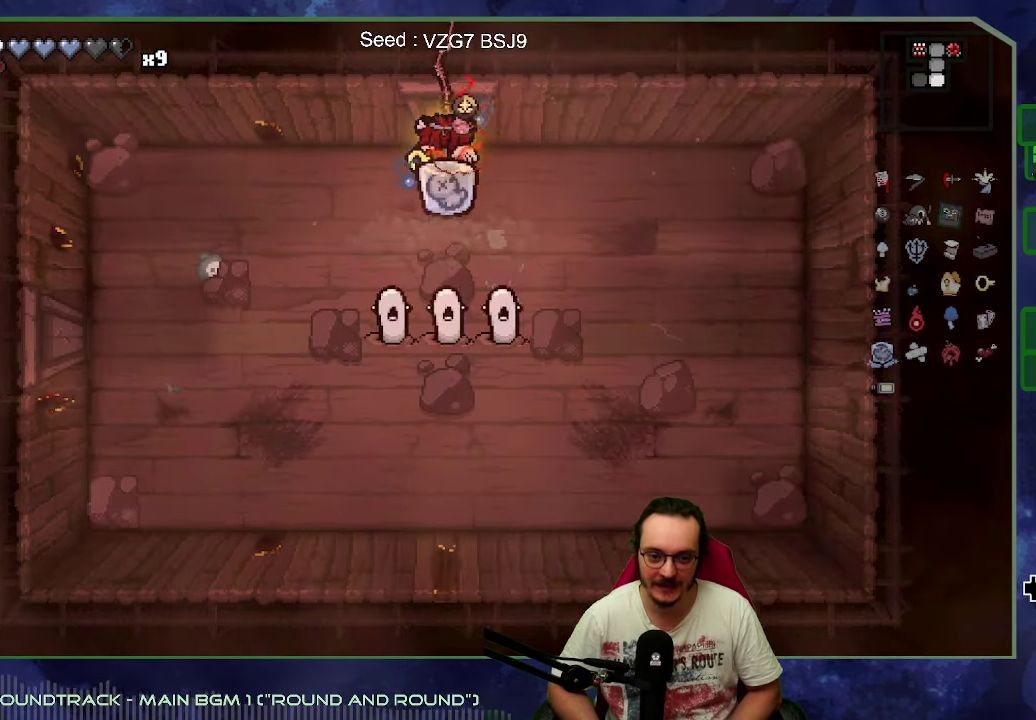
{"buttons": ["Y"], "left_stick": "up", "button_events": []}
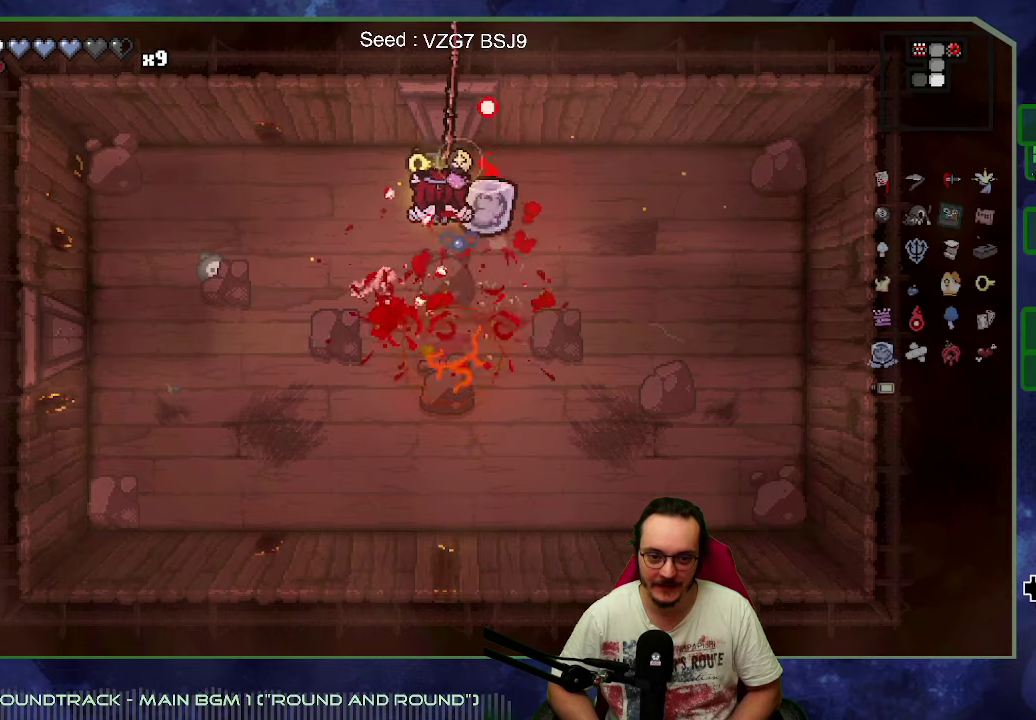
{"buttons": ["Y"], "left_stick": "down", "button_events": []}
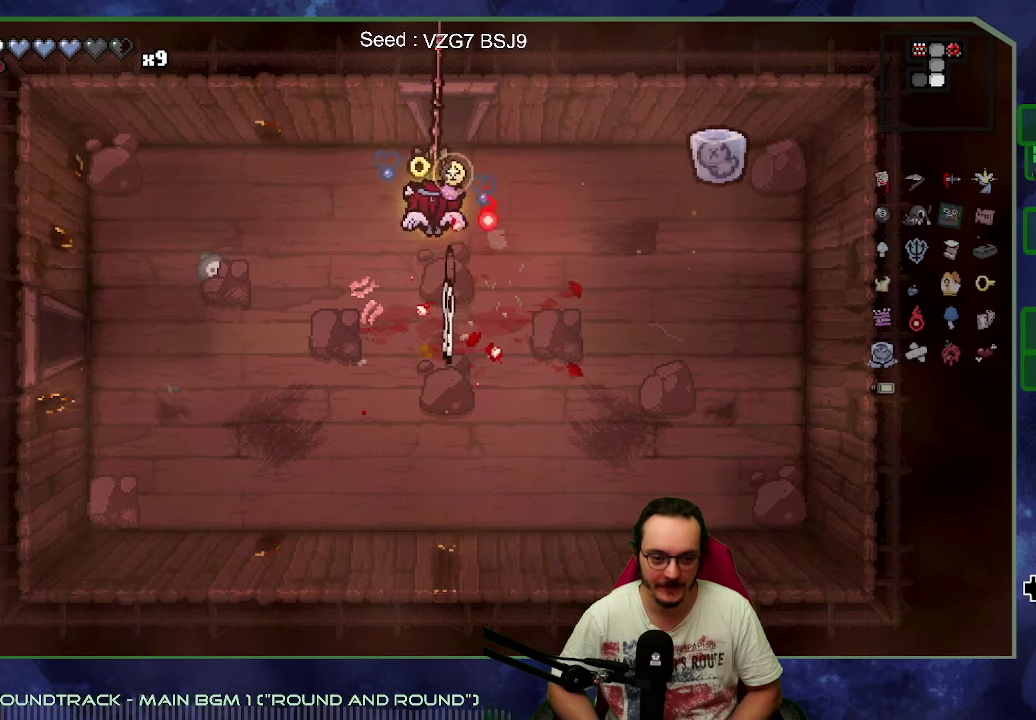
{"buttons": [], "left_stick": "center", "button_events": [[267, "Y", "up"]]}
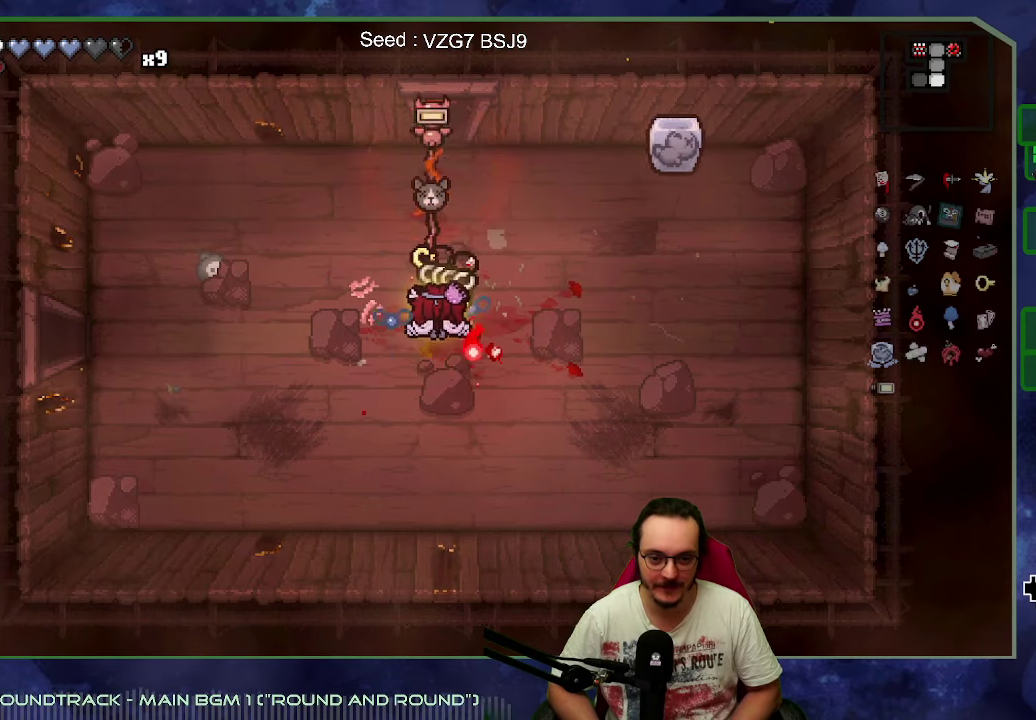
{"buttons": [], "left_stick": "left", "button_events": []}
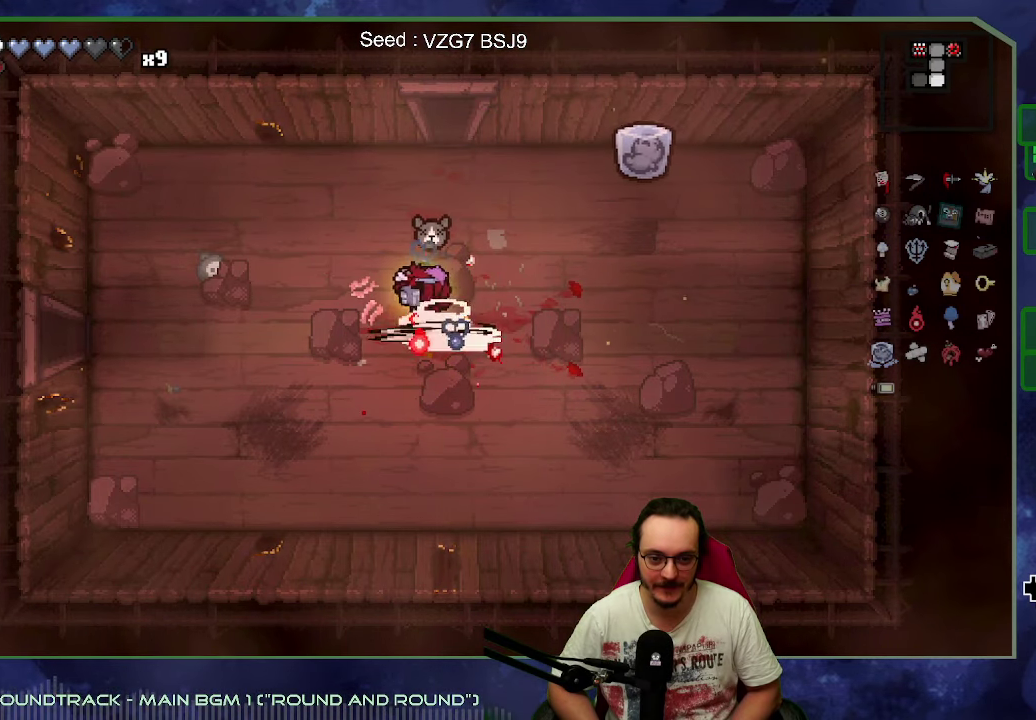
{"buttons": [], "left_stick": "left", "button_events": []}
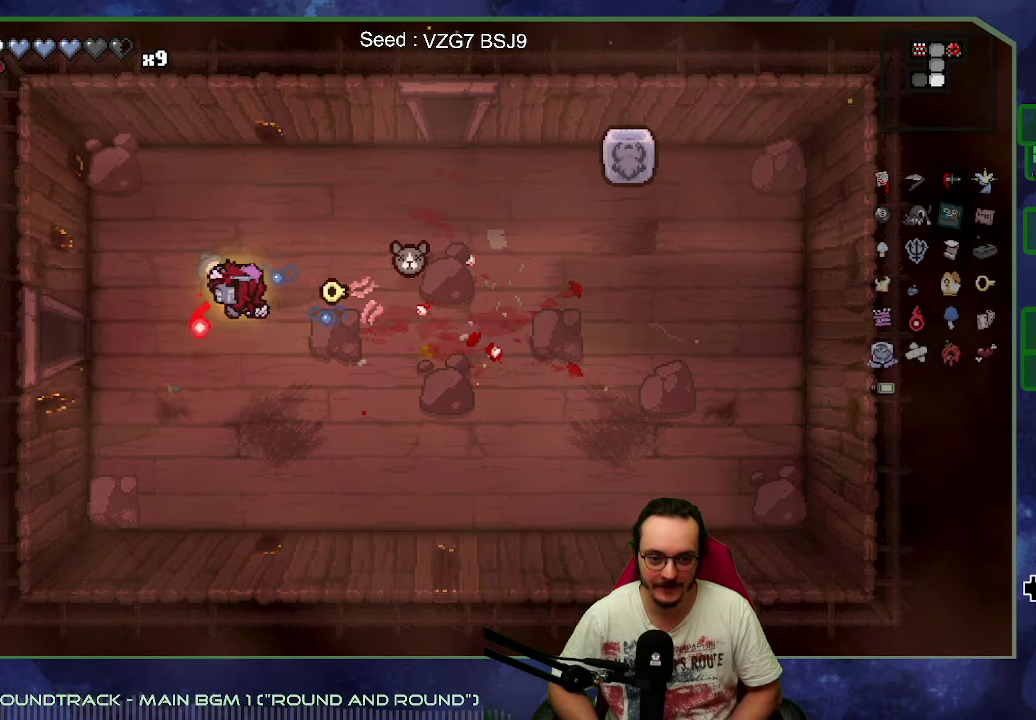
{"buttons": ["B"], "left_stick": "left", "button_events": [[50, "B", "down"]]}
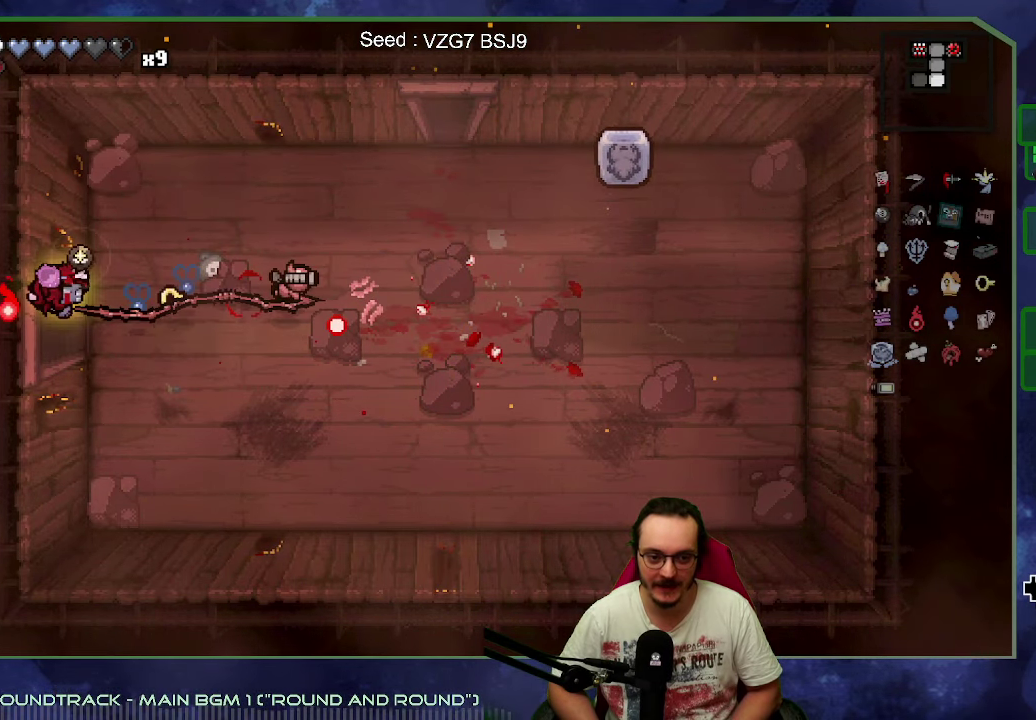
{"buttons": ["B"], "left_stick": "left", "button_events": []}
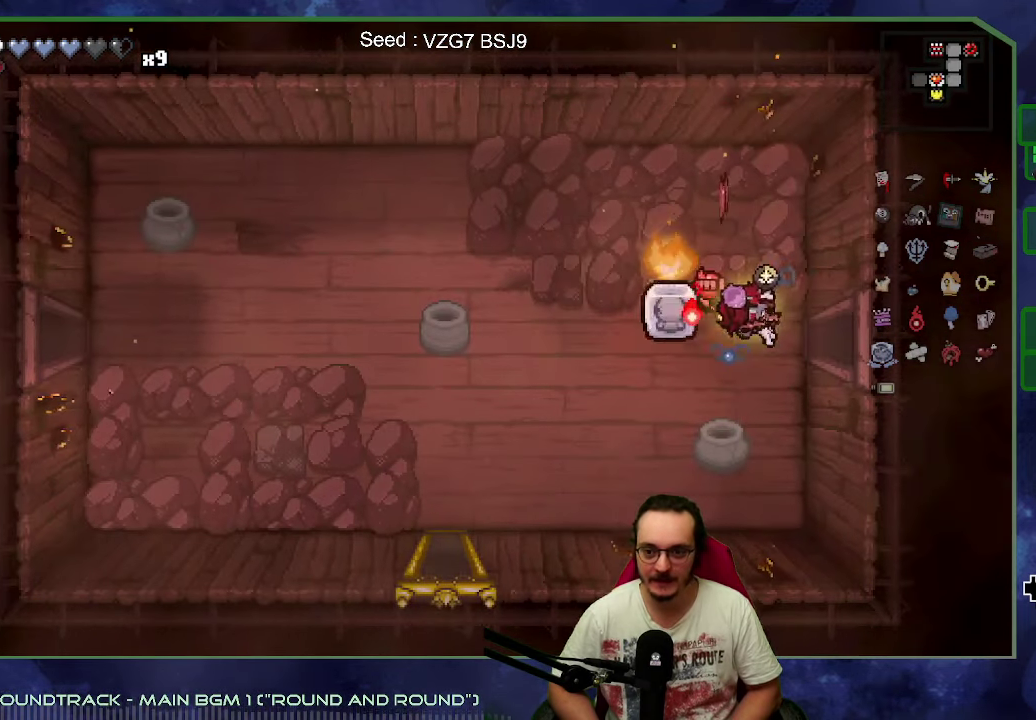
{"buttons": ["B"], "left_stick": "left", "button_events": []}
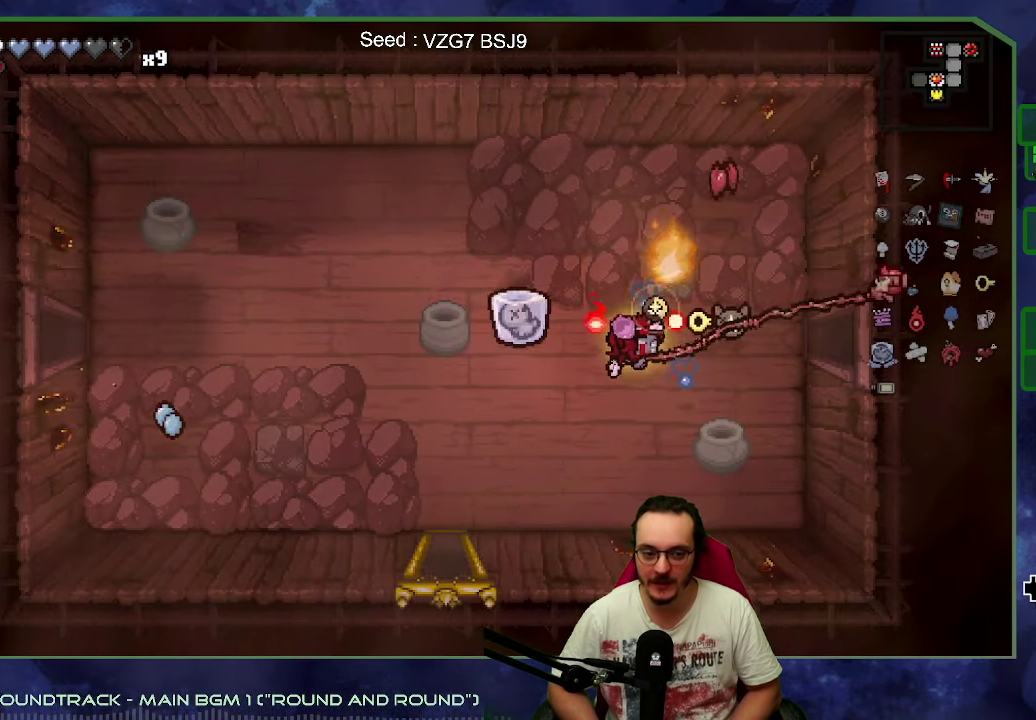
{"buttons": [], "left_stick": "left"}
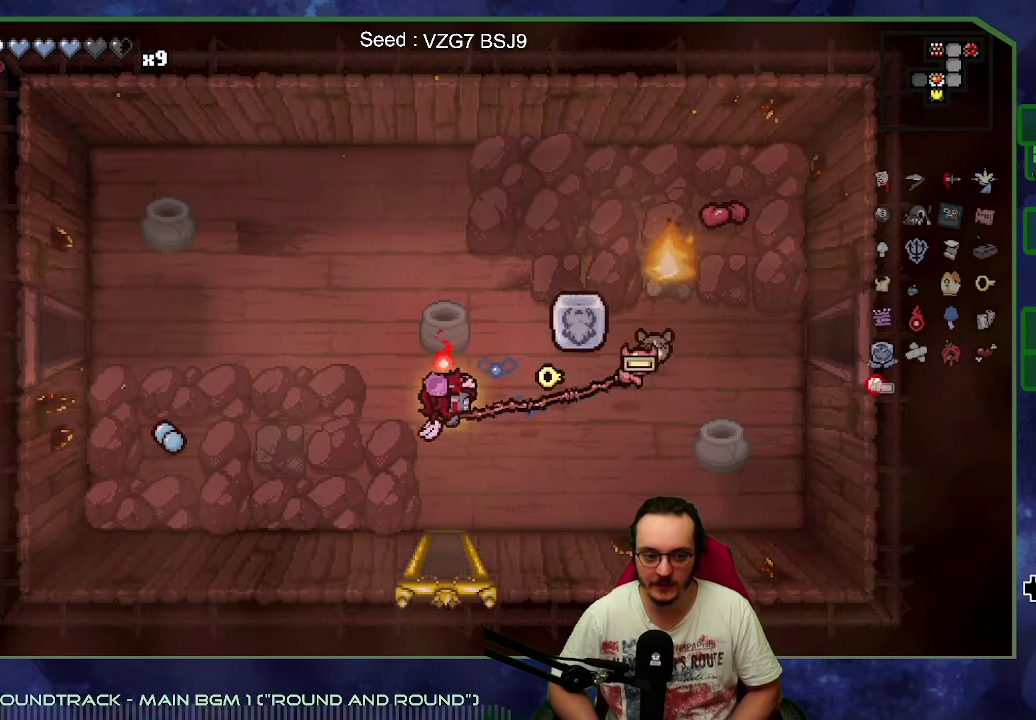
{"buttons": [], "left_stick": "right", "button_events": []}
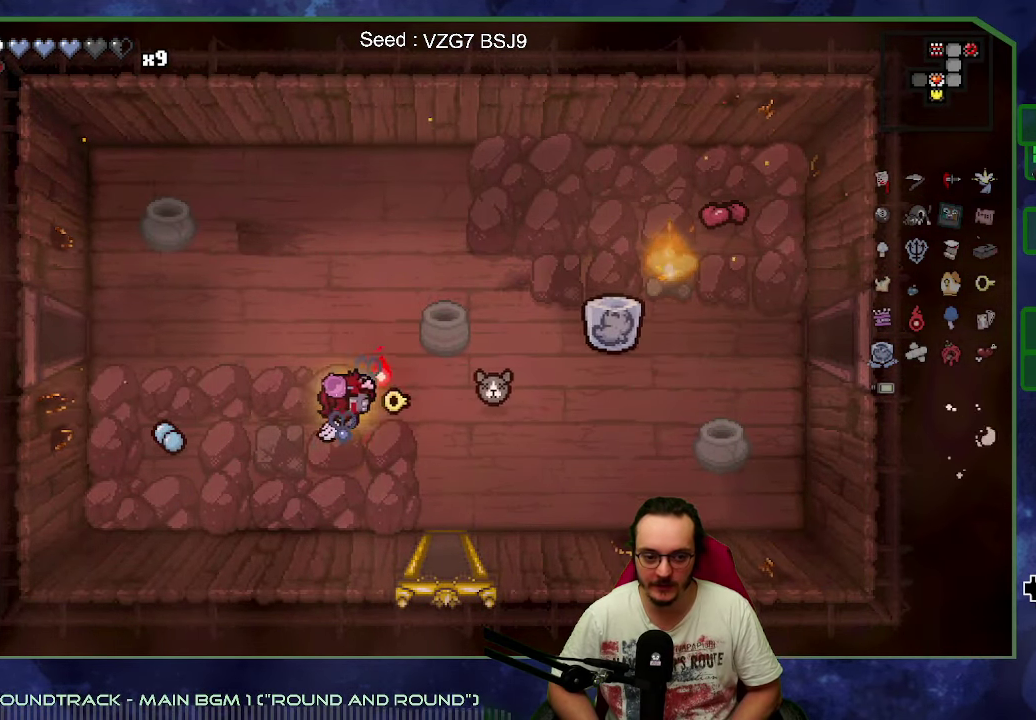
{"buttons": [], "left_stick": "left", "button_events": []}
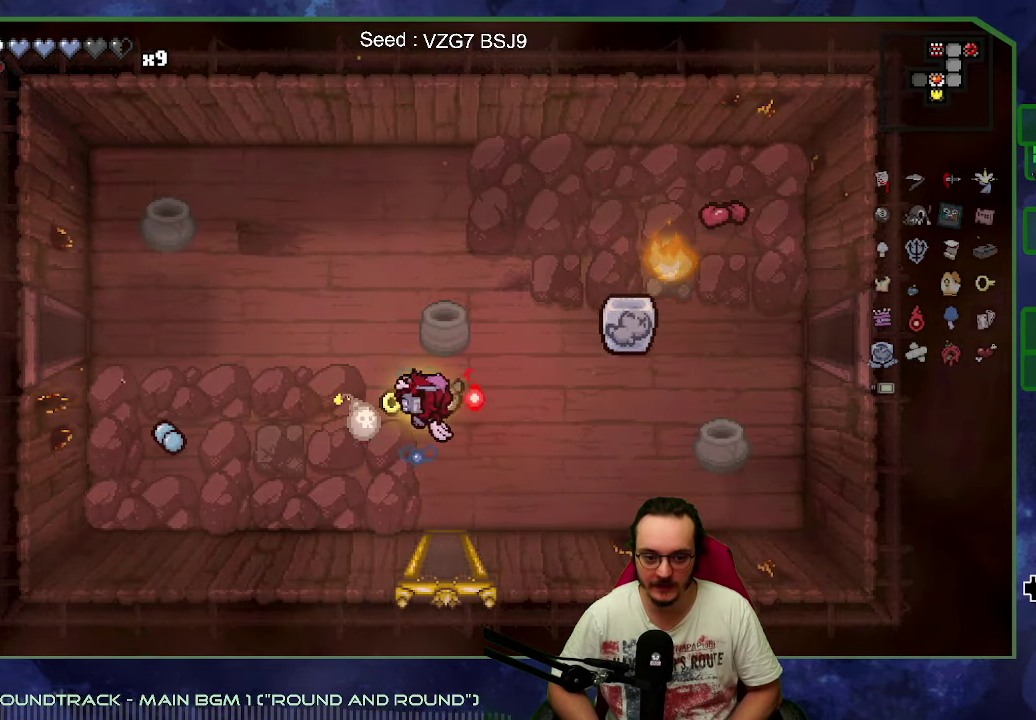
{"buttons": [], "left_stick": "right", "button_events": []}
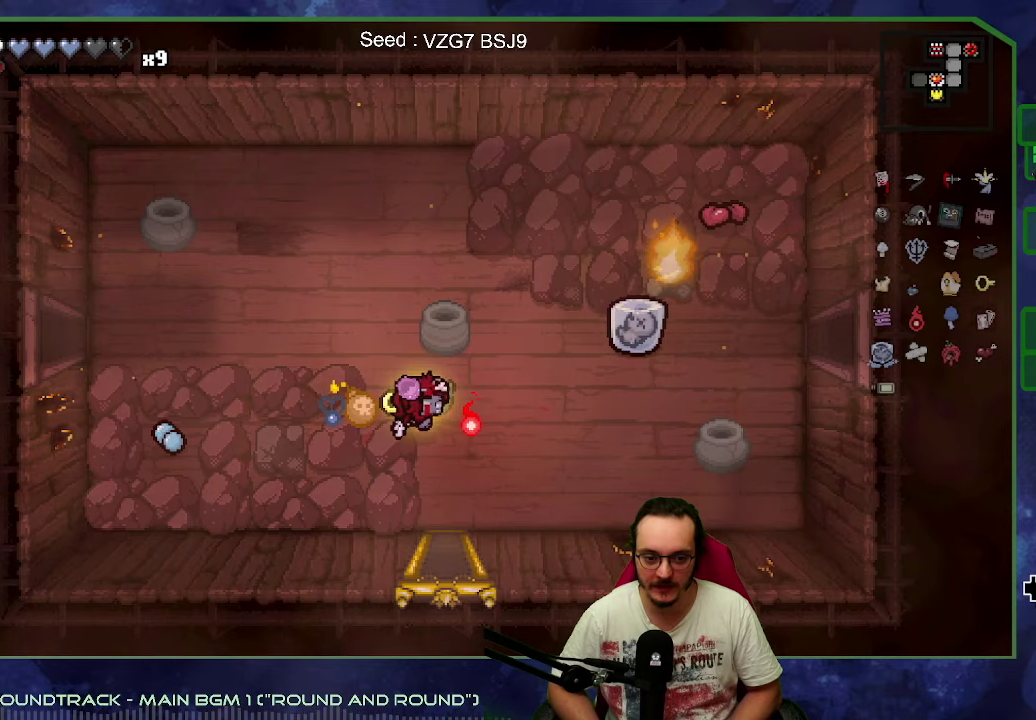
{"buttons": [], "left_stick": "center", "button_events": []}
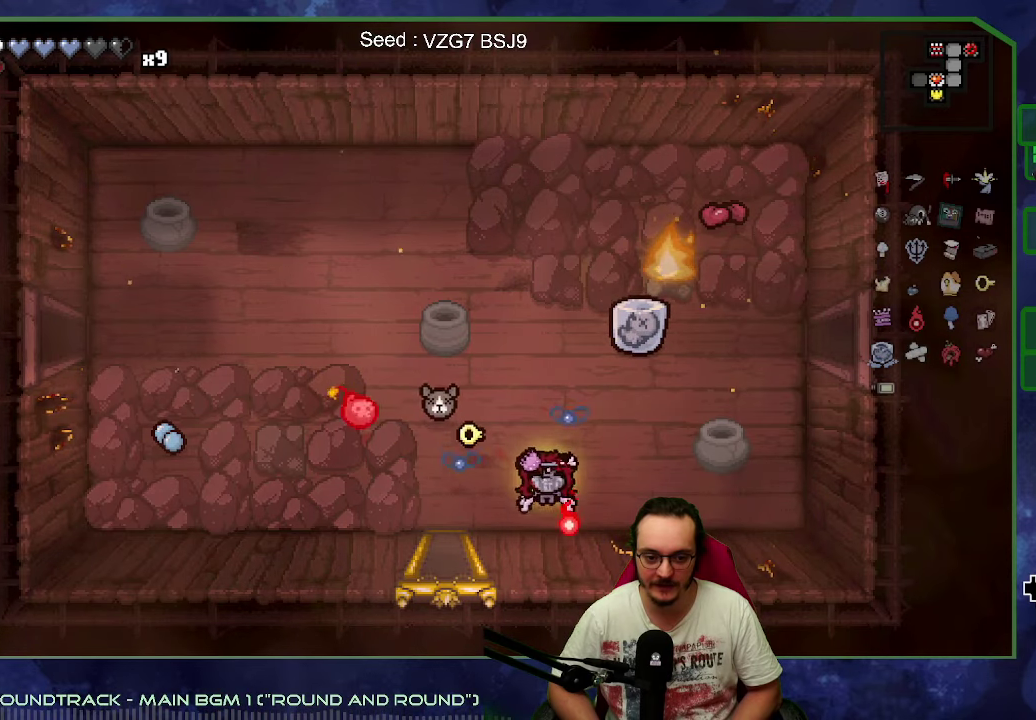
{"buttons": [], "left_stick": "left", "button_events": []}
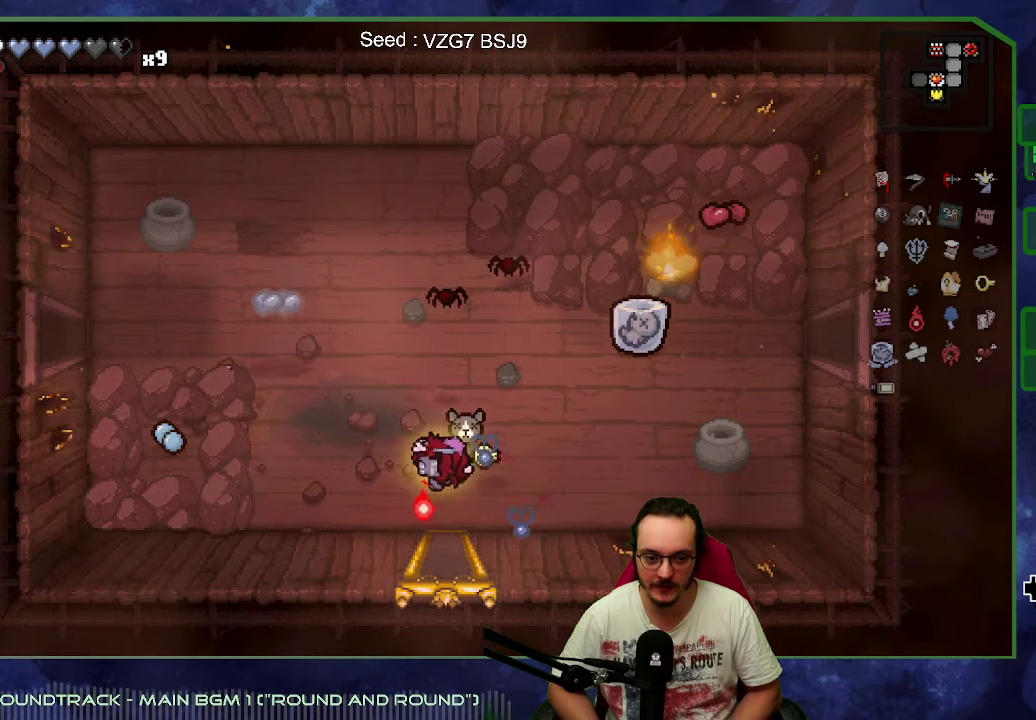
{"buttons": ["B"], "left_stick": "up-left", "button_events": [[200, "B", "down"]]}